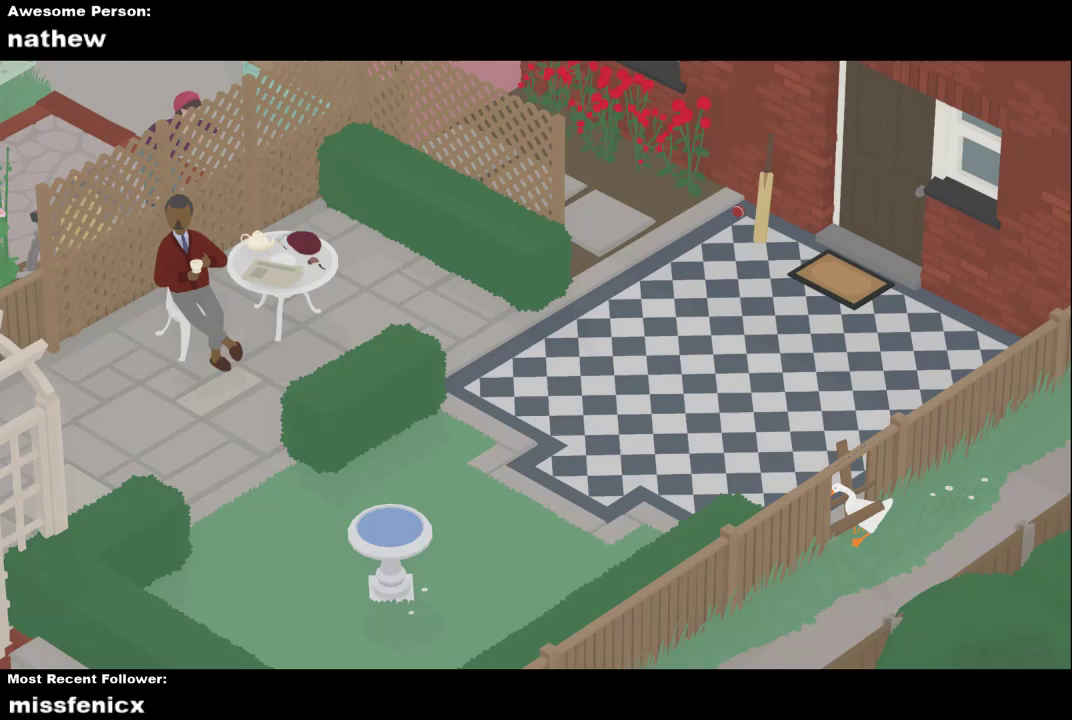
Gameplay with a controller (Xbox layout); each line is a JSON object with the inputs held at the frame after it. "events" lists button and stick changes between this image and that frame as [ms after this image, input, new state], when the widget could be followed in between. Not read: R3 right_stick.
{"buttons": ["B"], "left_stick": "left", "events": [[133, "B", "up"], [200, "B", "down"], [333, "B", "up"], [433, "B", "down"]]}
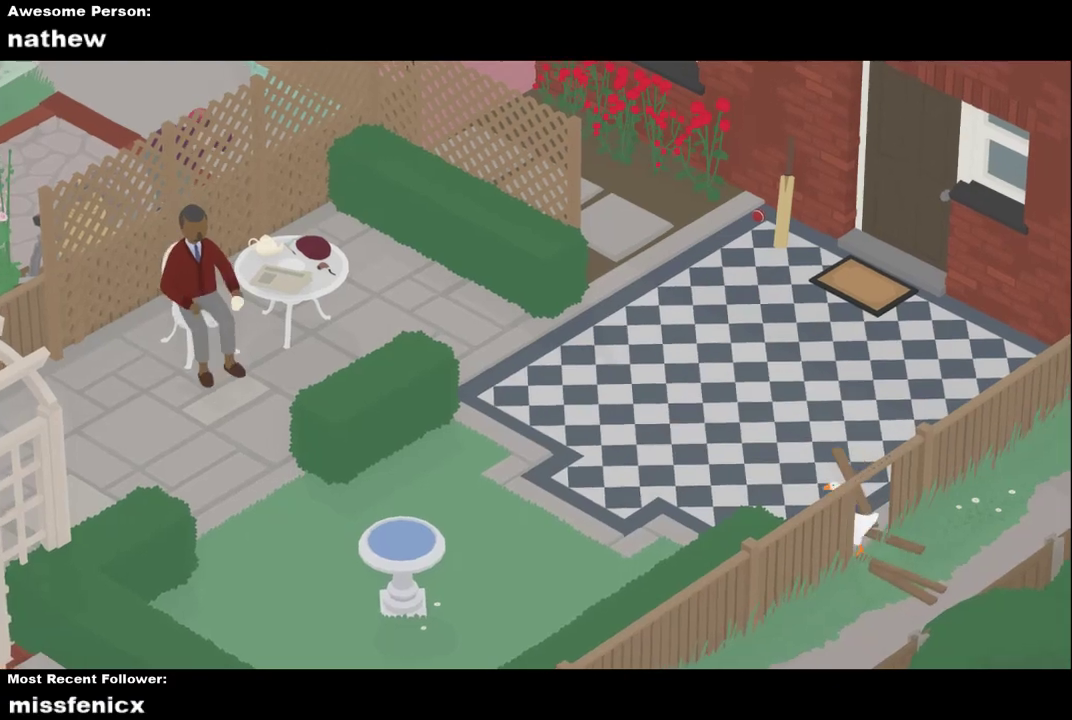
{"buttons": [], "left_stick": "left", "events": [[33, "B", "up"], [167, "A", "down"], [500, "A", "up"]]}
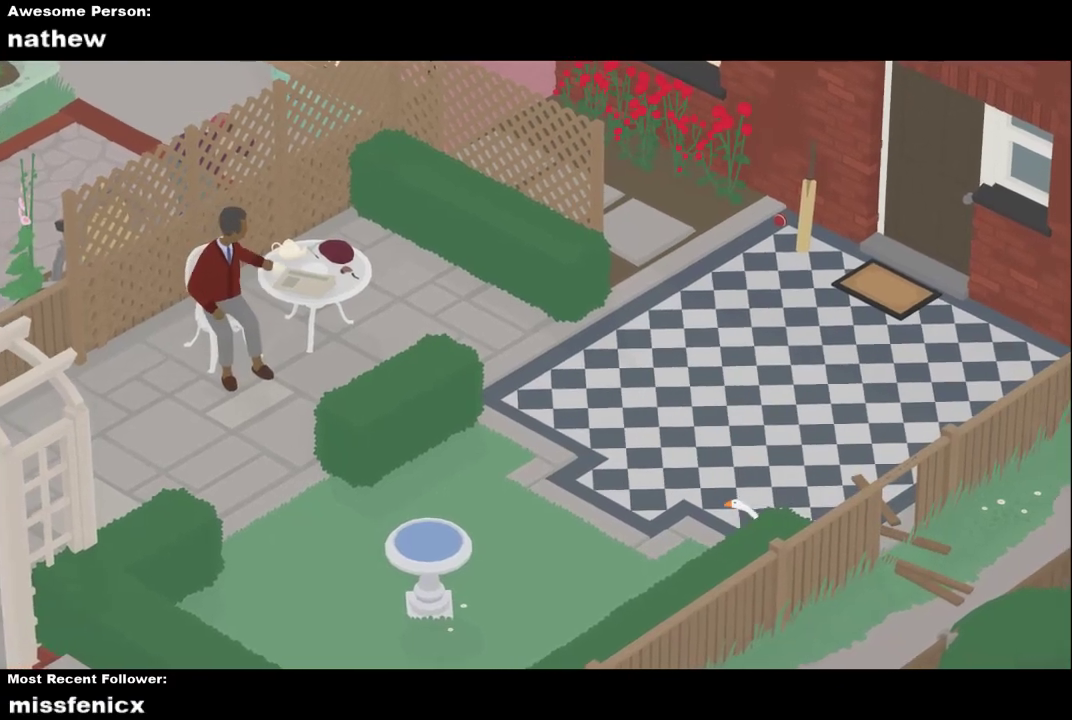
{"buttons": ["A"], "left_stick": "up-left", "events": [[100, "A", "down"], [367, "left_stick", "up-left"]]}
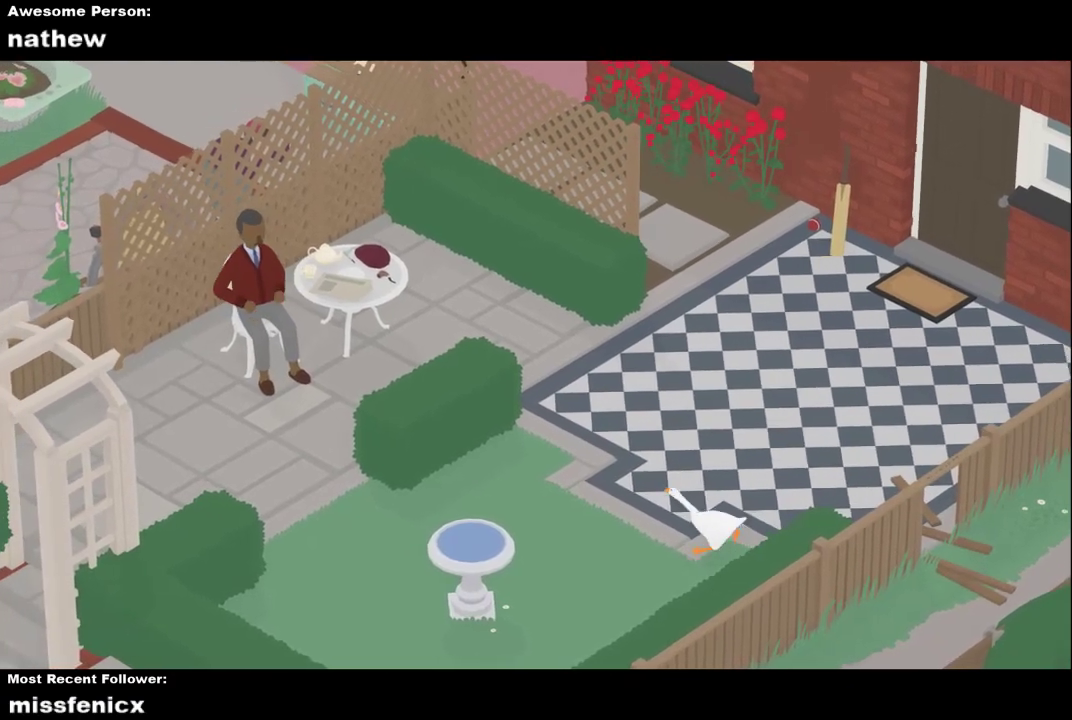
{"buttons": [], "left_stick": "up-left", "events": [[267, "A", "up"]]}
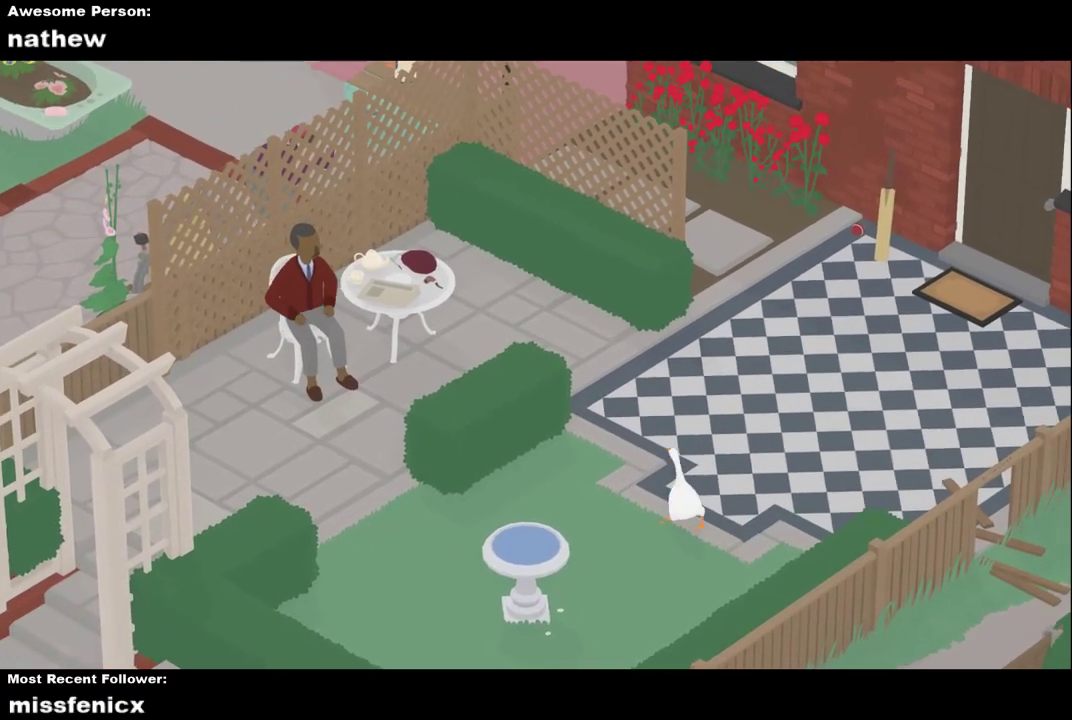
{"buttons": [], "left_stick": "left", "events": [[500, "left_stick", "left"]]}
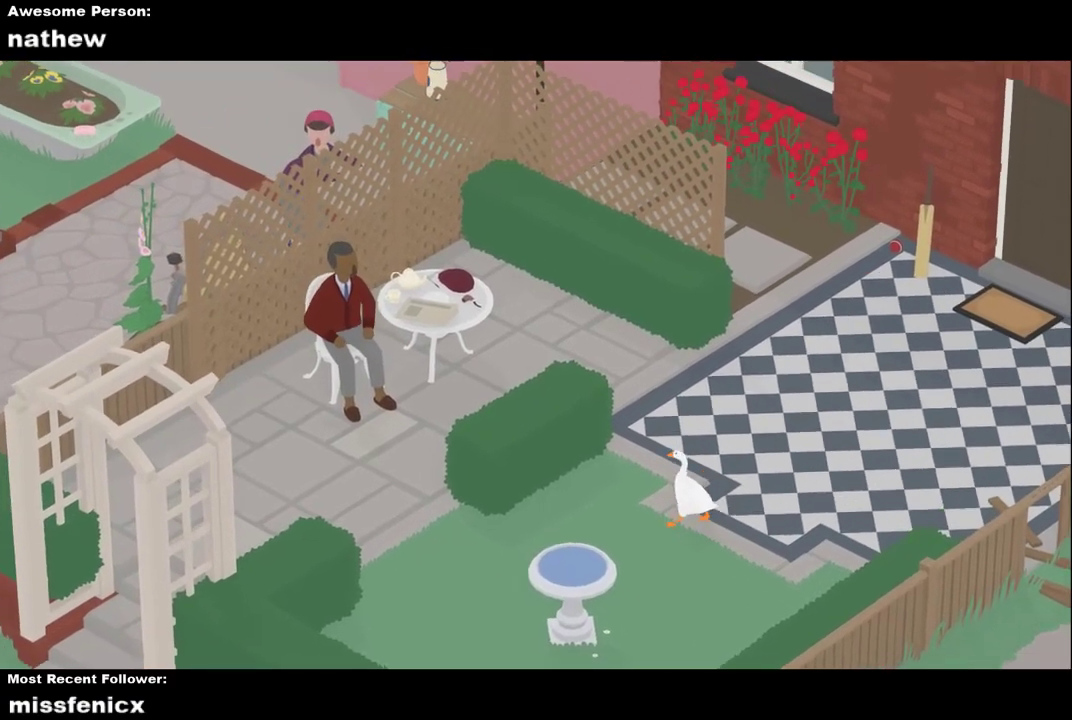
{"buttons": [], "left_stick": "center", "events": [[167, "left_stick", "center"]]}
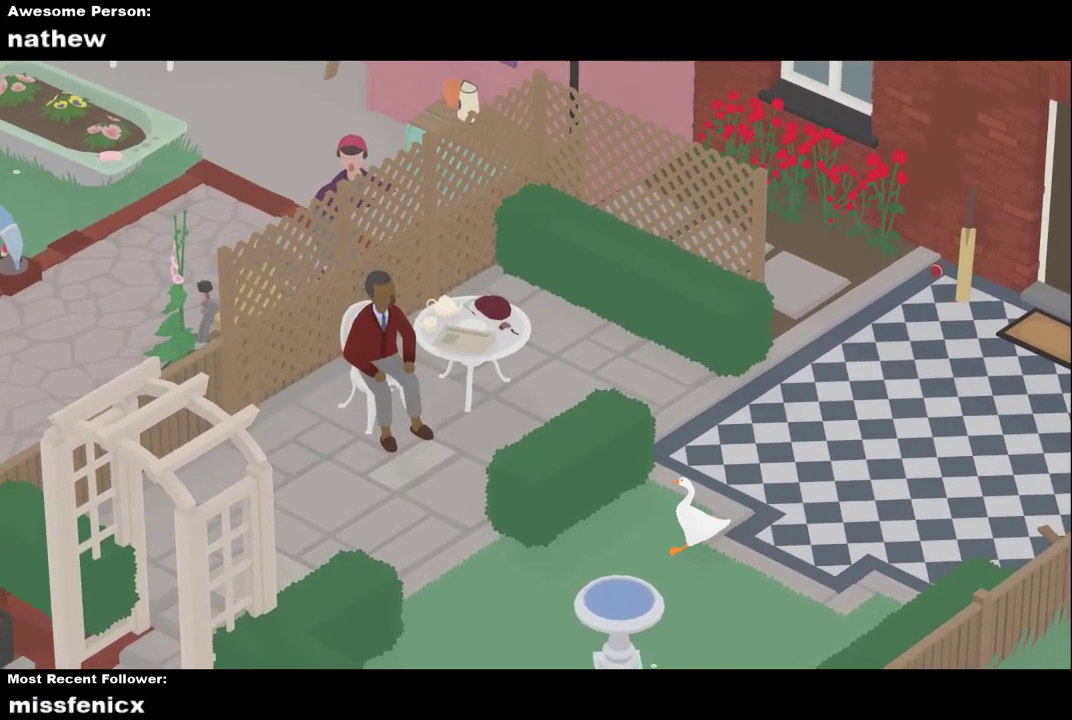
{"buttons": [], "left_stick": "center", "events": [[33, "left_stick", "left"], [167, "left_stick", "center"]]}
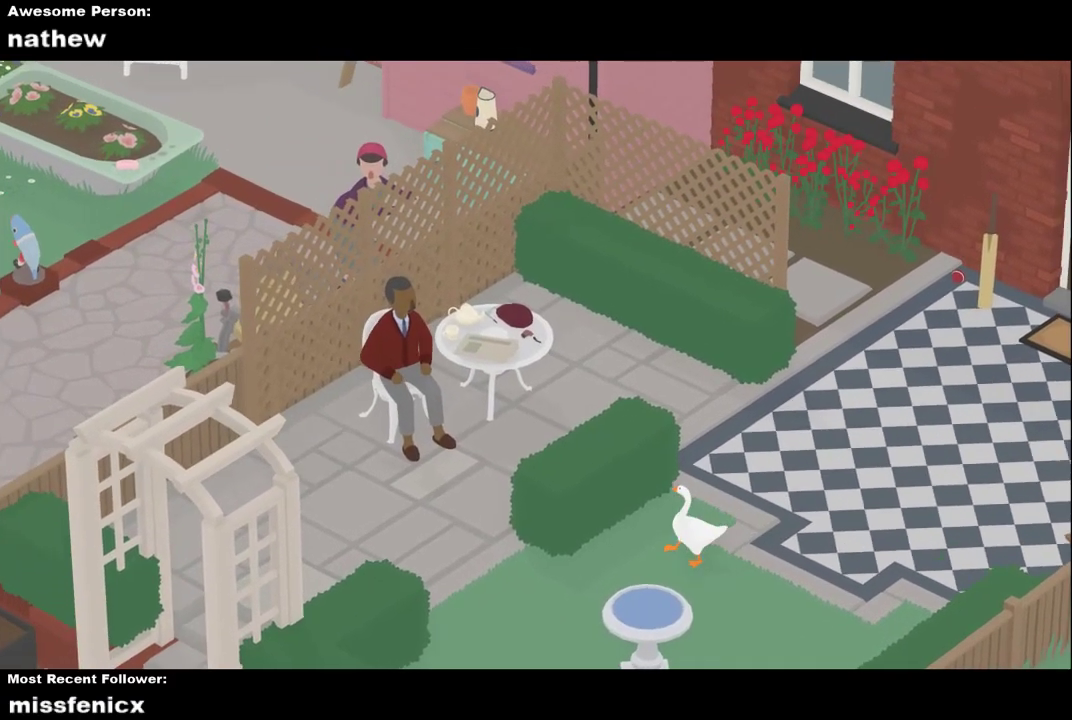
{"buttons": [], "left_stick": "center", "events": []}
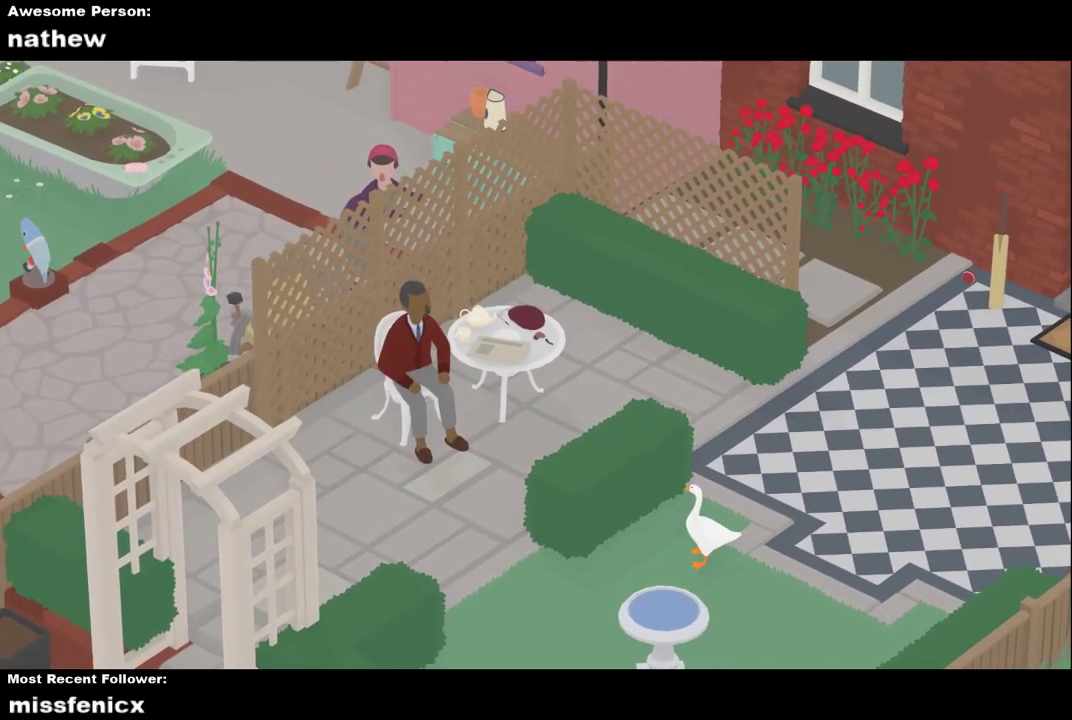
{"buttons": [], "left_stick": "center", "events": []}
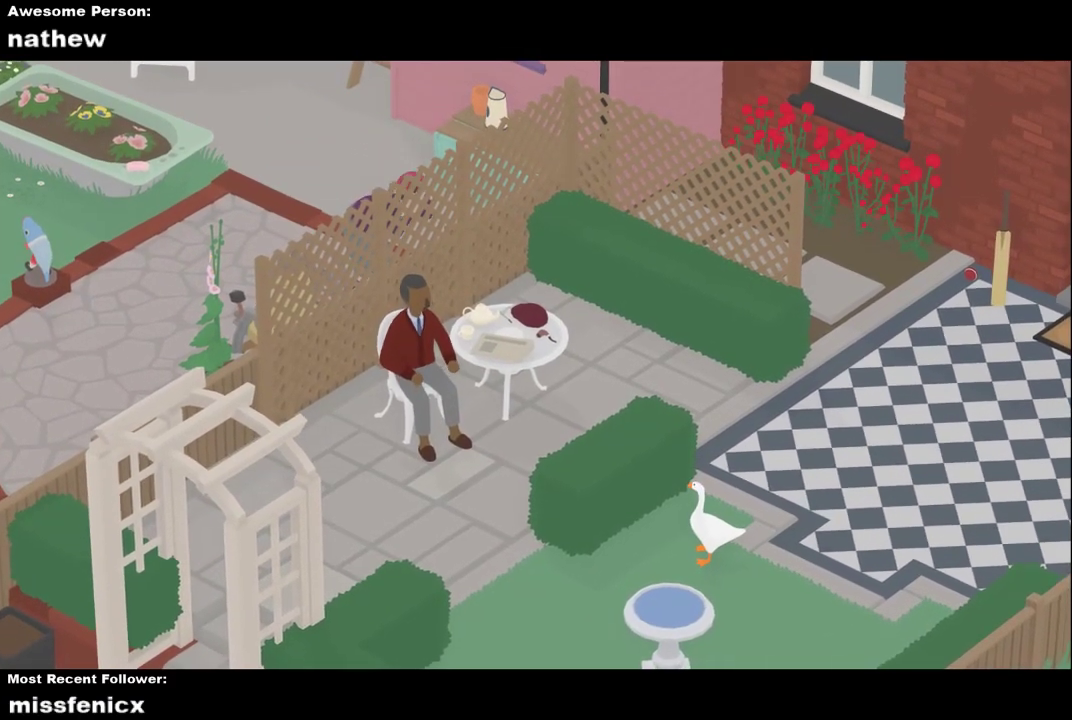
{"buttons": [], "left_stick": "center", "events": []}
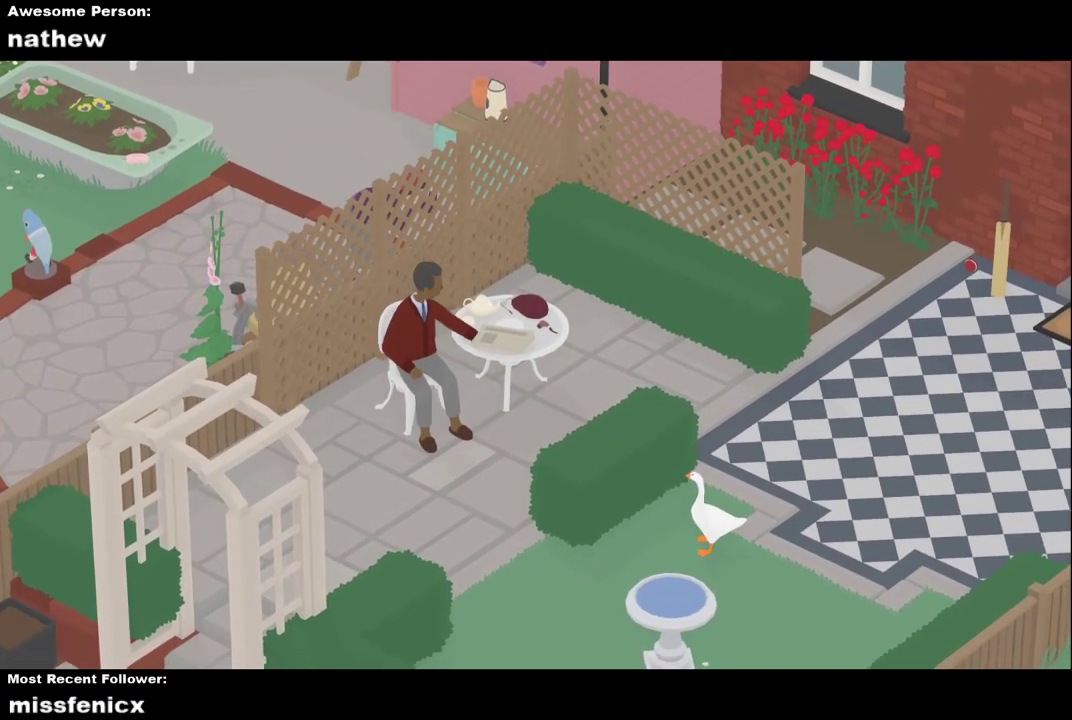
{"buttons": [], "left_stick": "center", "events": []}
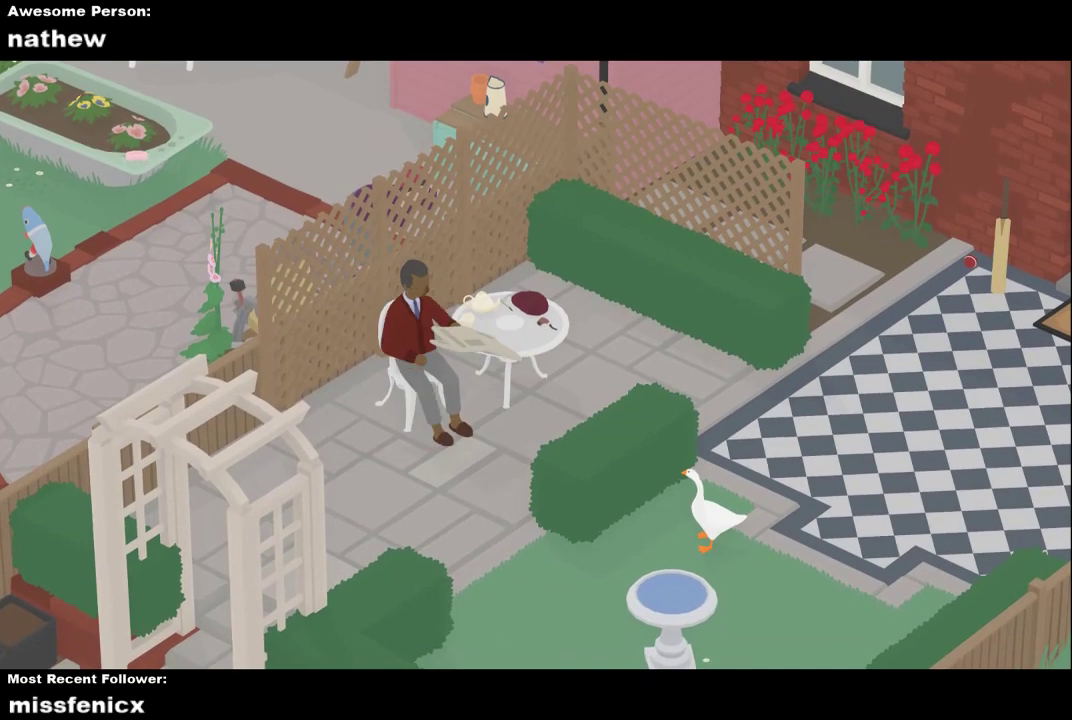
{"buttons": [], "left_stick": "left", "events": [[267, "left_stick", "left"], [300, "A", "down"], [500, "A", "up"]]}
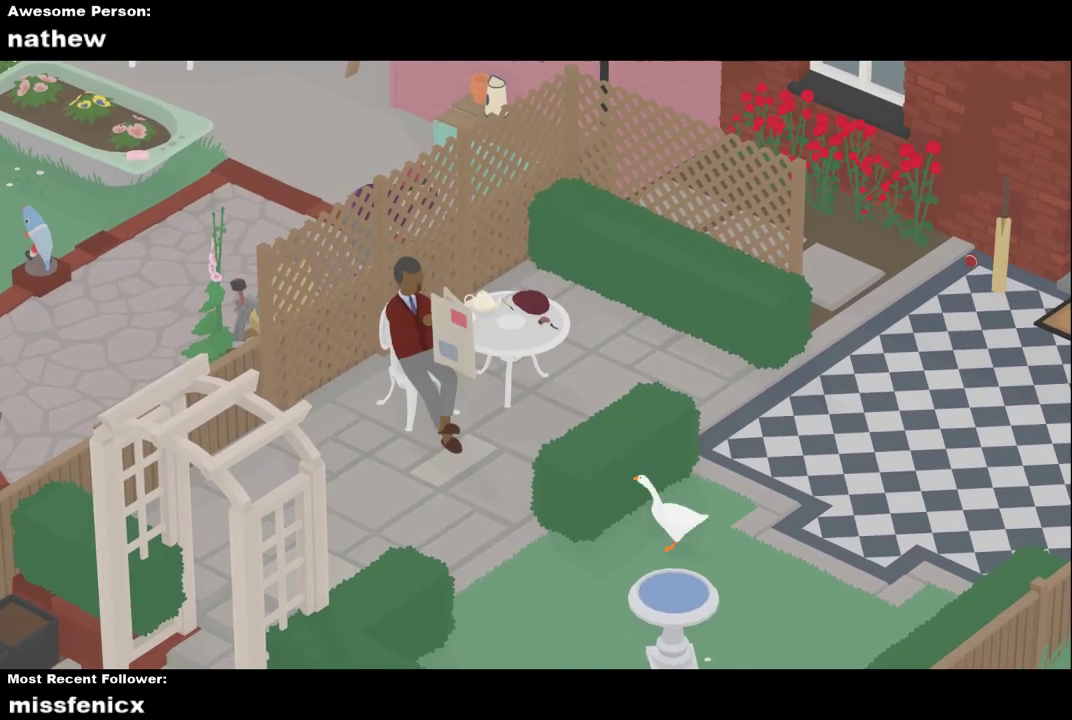
{"buttons": ["A"], "left_stick": "left", "events": [[33, "left_stick", "center"], [300, "left_stick", "left"], [400, "A", "down"]]}
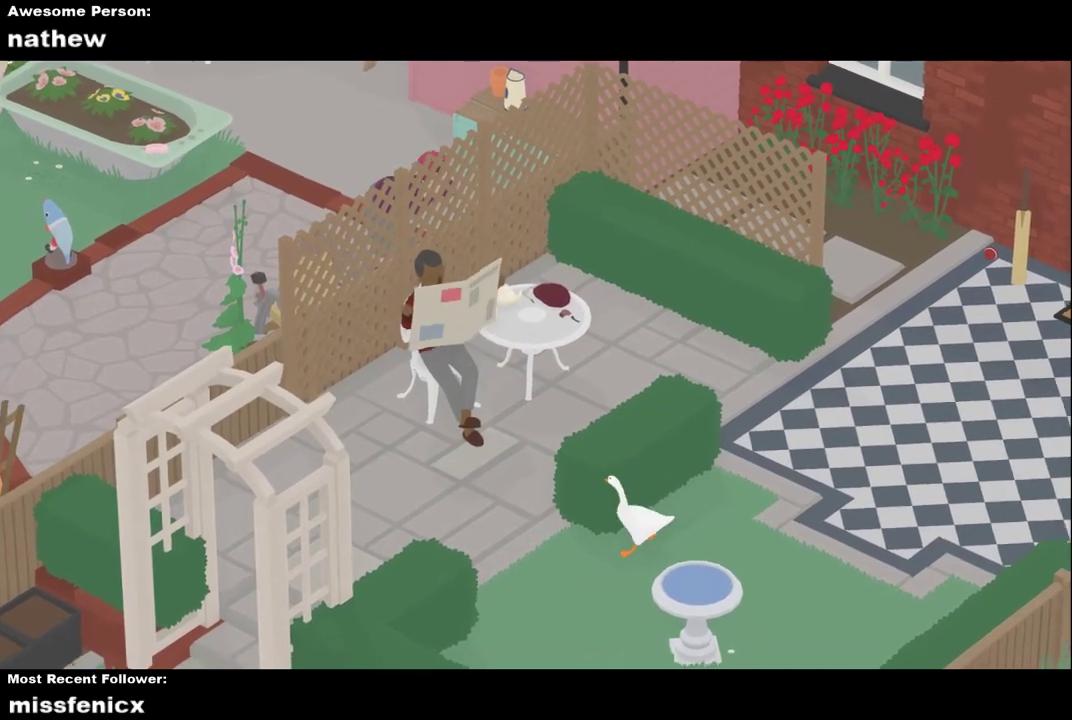
{"buttons": ["L2"], "left_stick": "up-left", "events": [[267, "A", "up"], [267, "left_stick", "up-left"], [500, "L2", "down"]]}
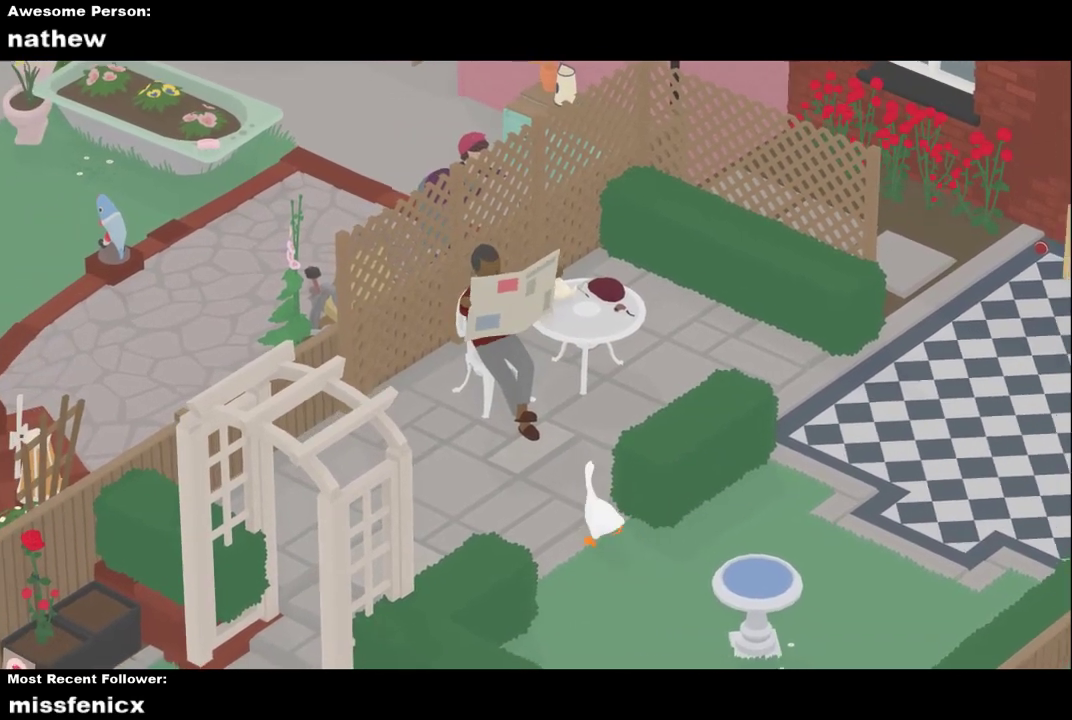
{"buttons": ["L2"], "left_stick": "up-left", "events": []}
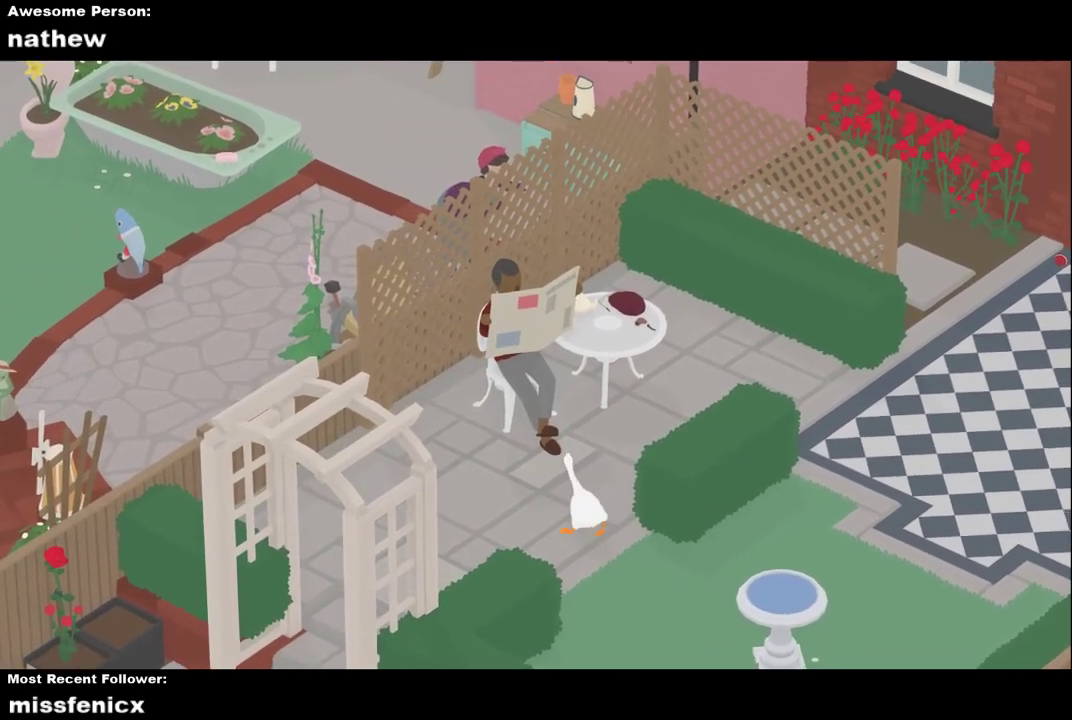
{"buttons": ["L2"], "left_stick": "up-left", "events": []}
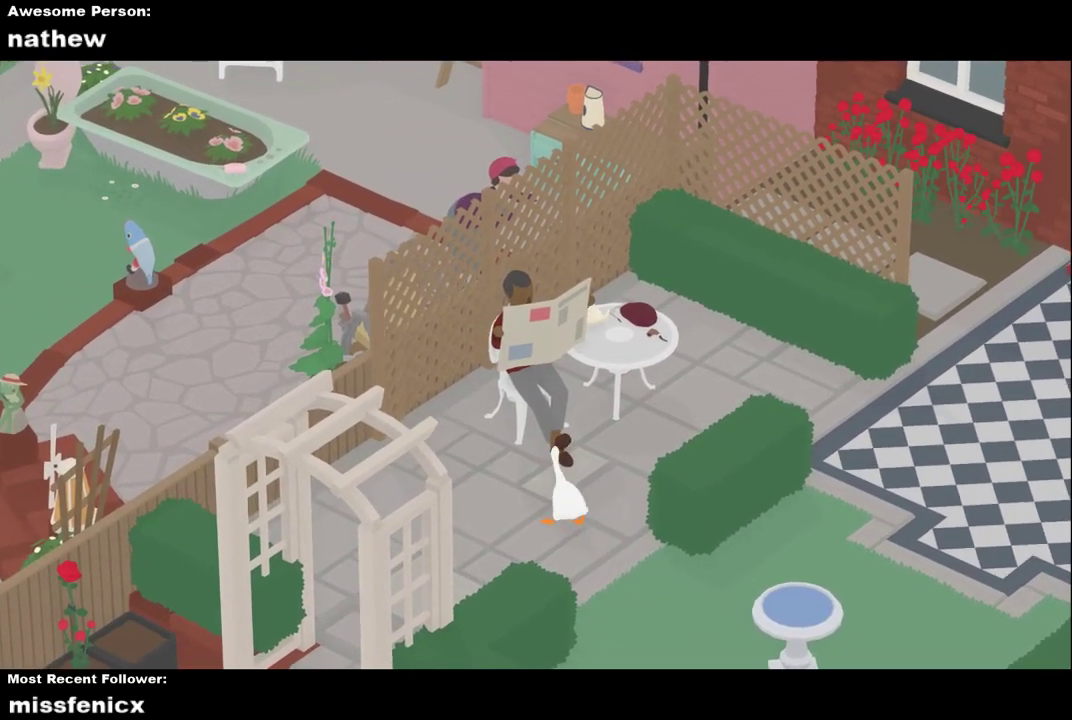
{"buttons": ["A"], "left_stick": "down-left", "events": [[67, "B", "down"], [167, "B", "up"], [233, "left_stick", "left"], [400, "left_stick", "down-left"], [433, "A", "down"], [467, "L2", "up"]]}
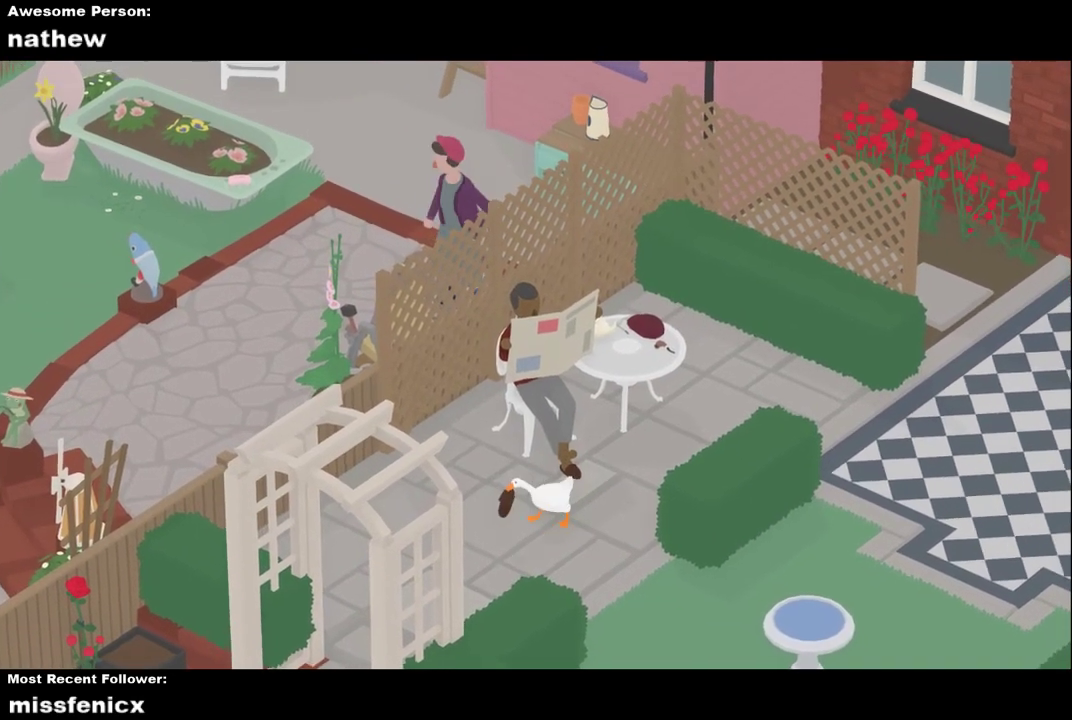
{"buttons": ["A"], "left_stick": "down-left", "events": [[200, "A", "up"], [267, "A", "down"]]}
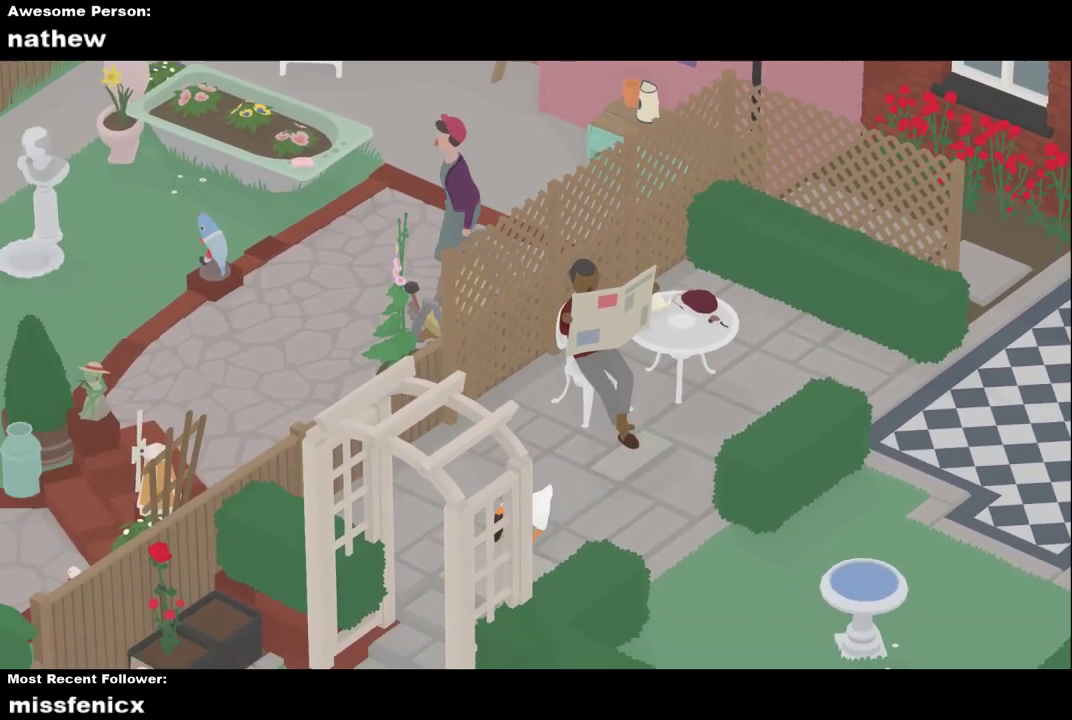
{"buttons": ["A"], "left_stick": "down-left", "events": []}
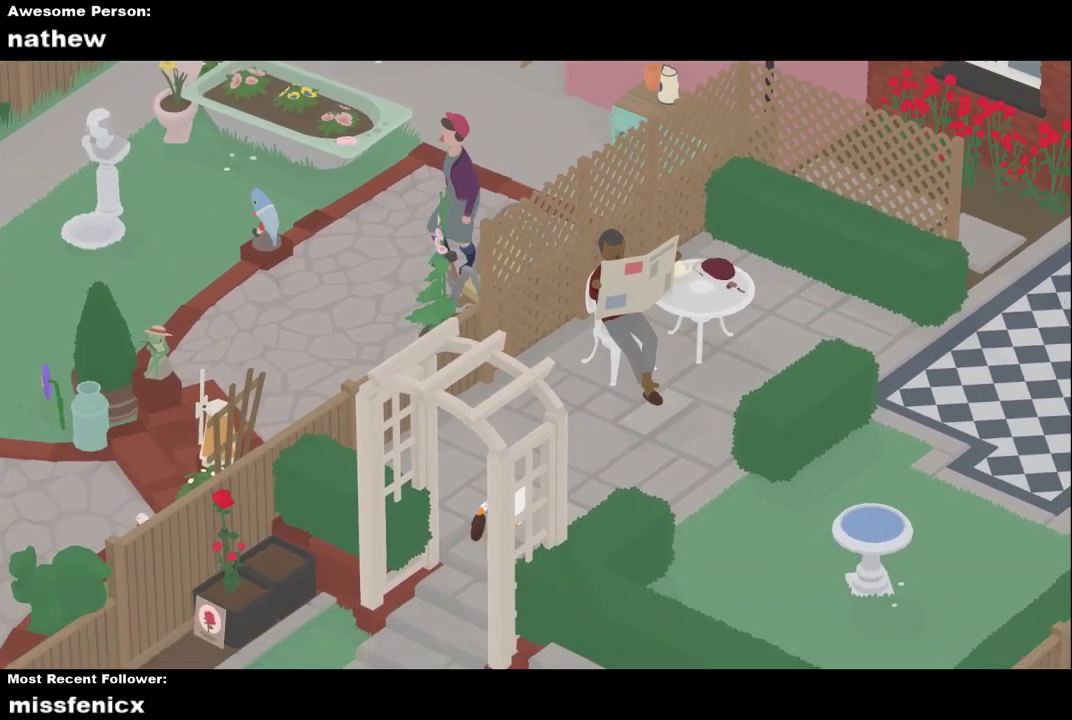
{"buttons": ["A"], "left_stick": "down", "events": [[100, "left_stick", "down"]]}
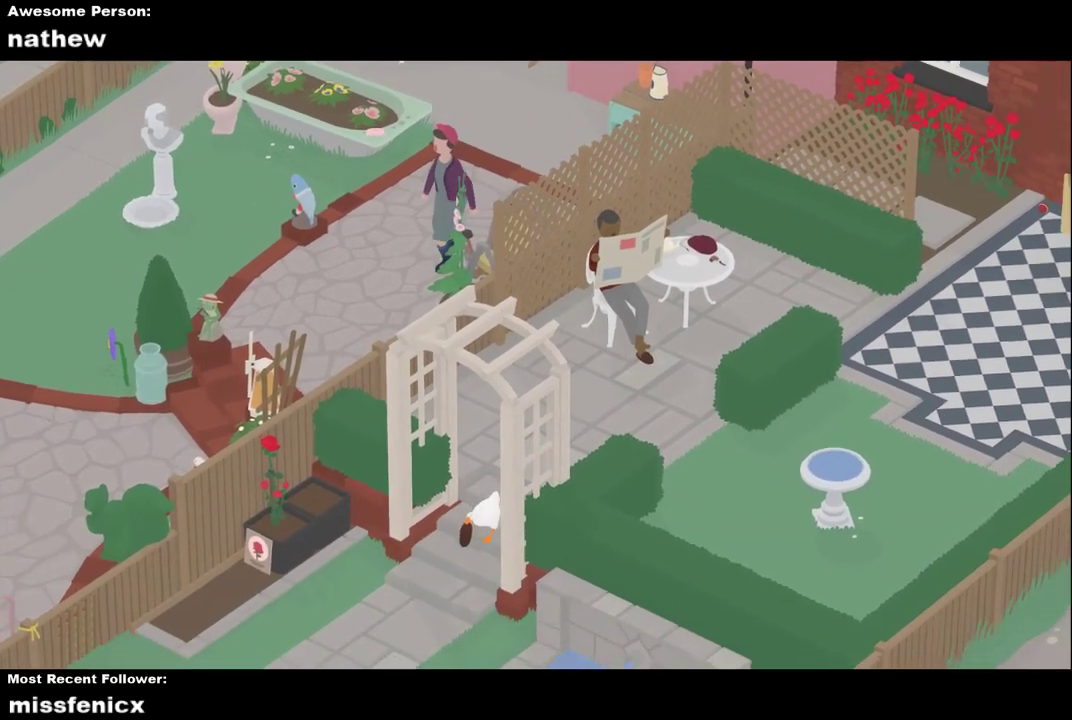
{"buttons": ["A"], "left_stick": "down-right", "events": [[500, "left_stick", "down-right"]]}
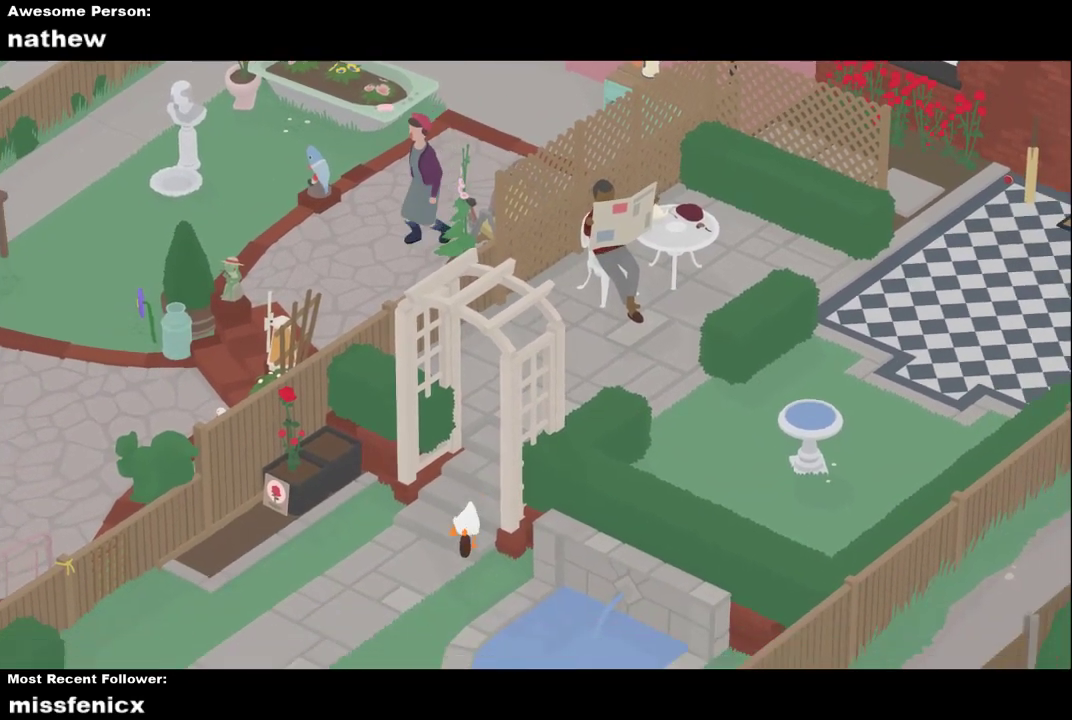
{"buttons": ["A"], "left_stick": "down-right", "events": [[133, "A", "up"], [200, "A", "down"]]}